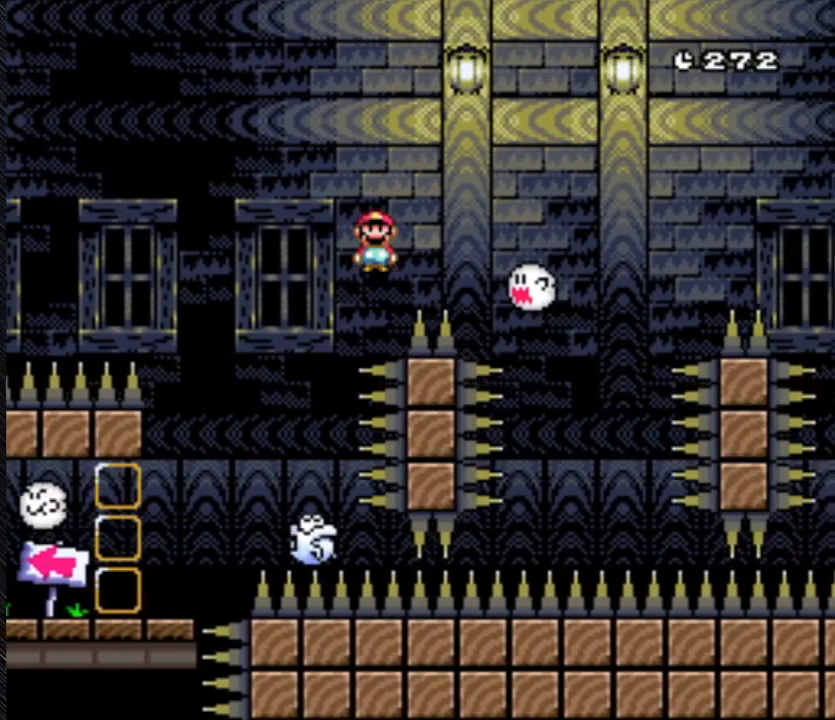
Gameplay with a controller (Nintendo layout); each line is a JSON object with the inputs held at the frame after it (dt_ms = milliseconds from this image to that frame). "events" lists button and stick changes between this image and that frame as [ms after this image, input, new state], when the widget could be followed in between. Not read: L3 R3.
{"dt_ms": 500, "buttons": ["A", "Y", "DPAD_RIGHT"], "events": []}
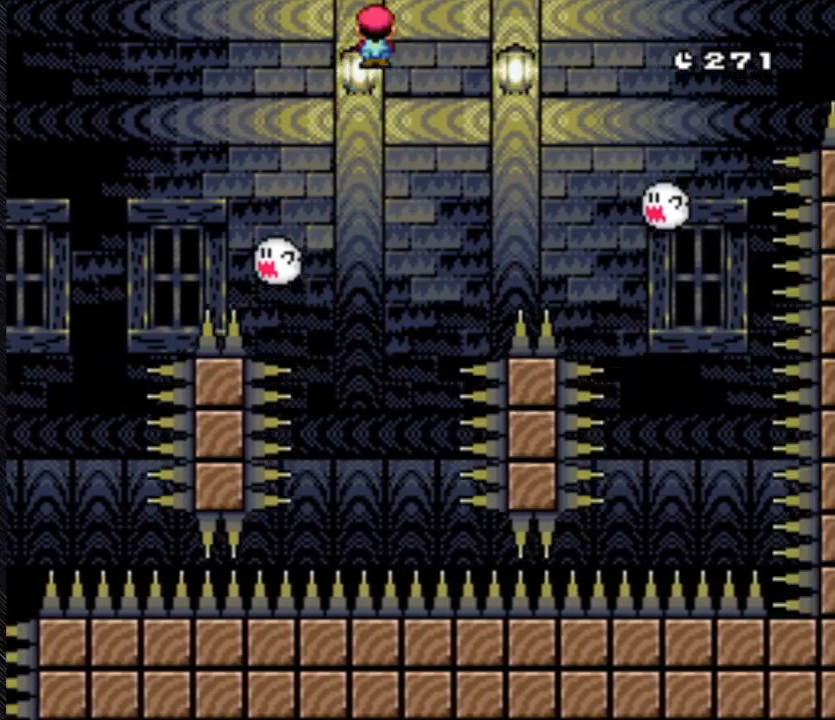
{"dt_ms": 500, "buttons": ["A", "Y", "DPAD_RIGHT"], "events": []}
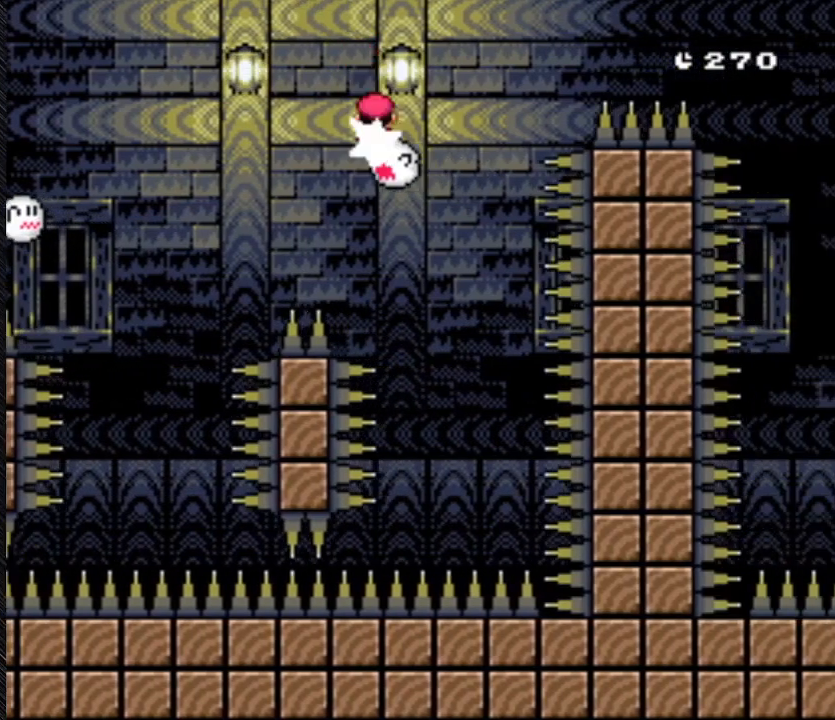
{"dt_ms": 500, "buttons": ["A", "Y", "DPAD_RIGHT"], "events": [[100, "A", "up"], [333, "A", "down"]]}
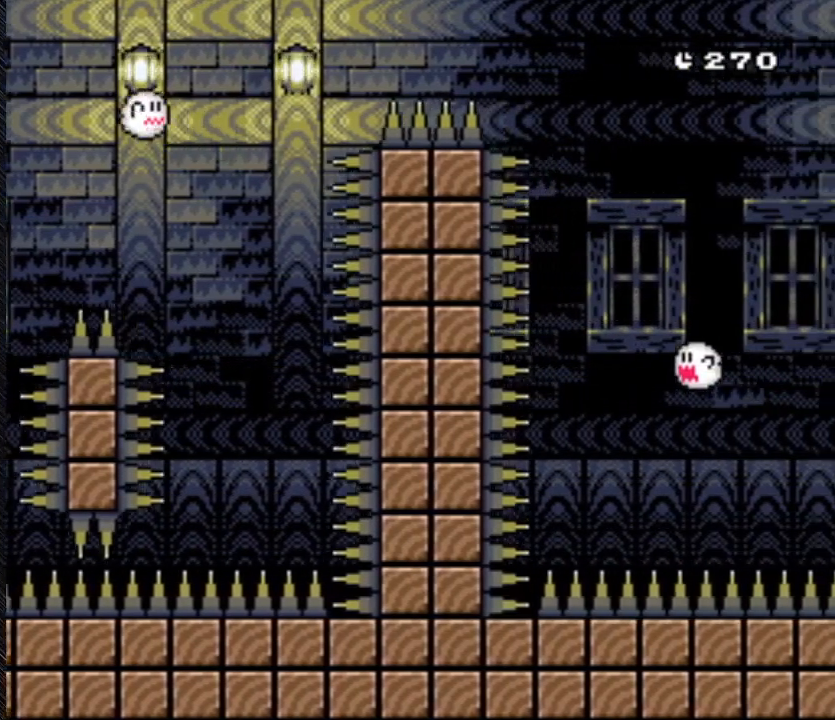
{"dt_ms": 500, "buttons": ["A", "Y", "DPAD_RIGHT"], "events": []}
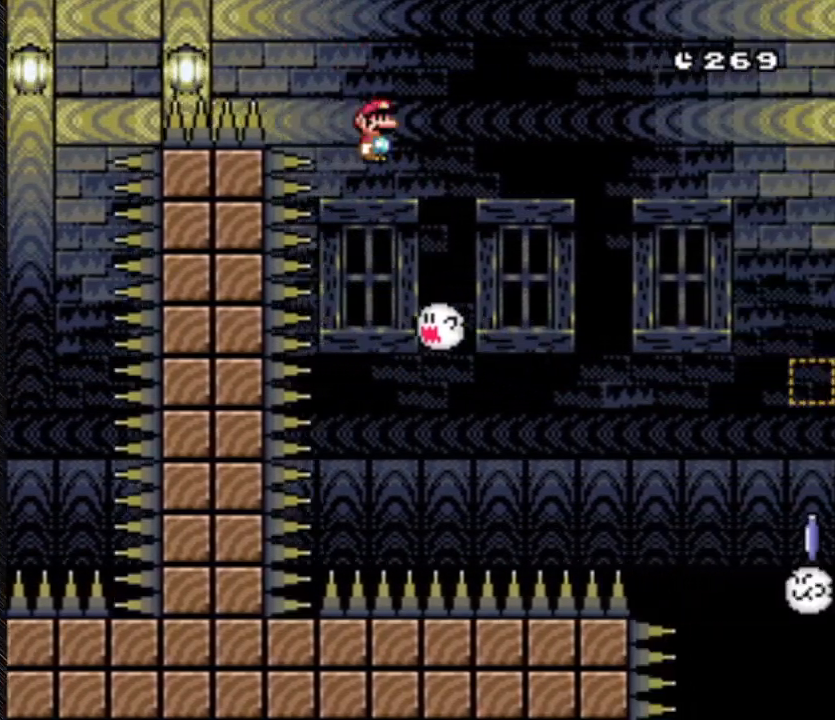
{"dt_ms": 500, "buttons": ["A", "Y", "DPAD_RIGHT"], "events": []}
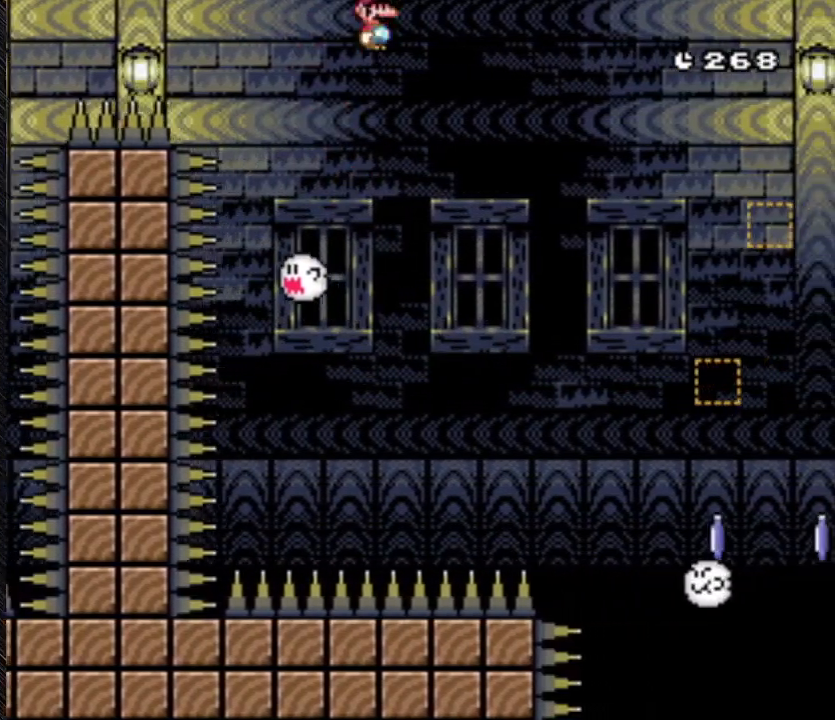
{"dt_ms": 500, "buttons": ["A", "Y", "DPAD_RIGHT"], "events": []}
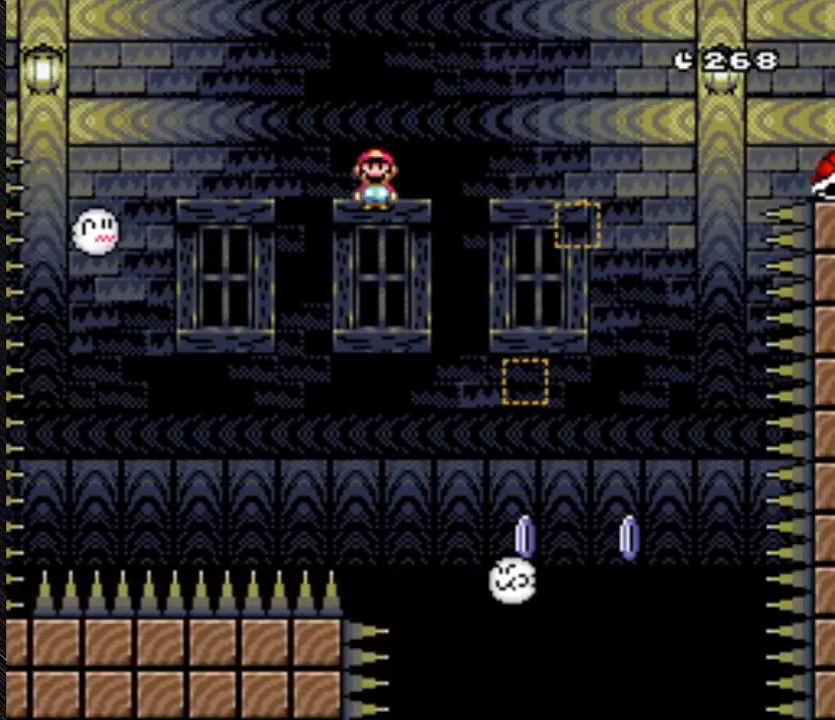
{"dt_ms": 500, "buttons": ["Y", "DPAD_RIGHT"], "events": [[133, "A", "up"]]}
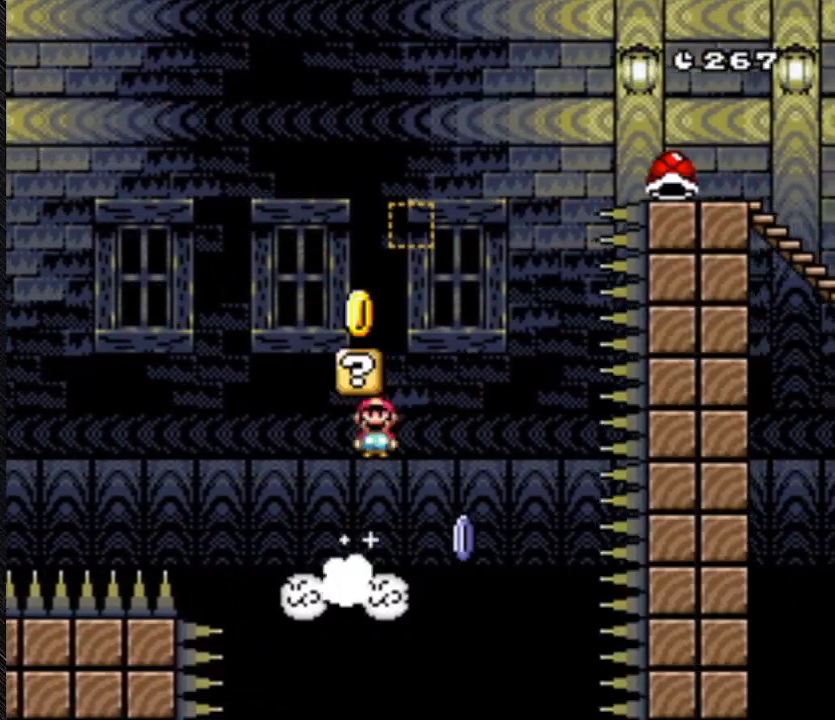
{"dt_ms": 500, "buttons": ["A", "Y", "DPAD_RIGHT"], "events": [[333, "A", "down"]]}
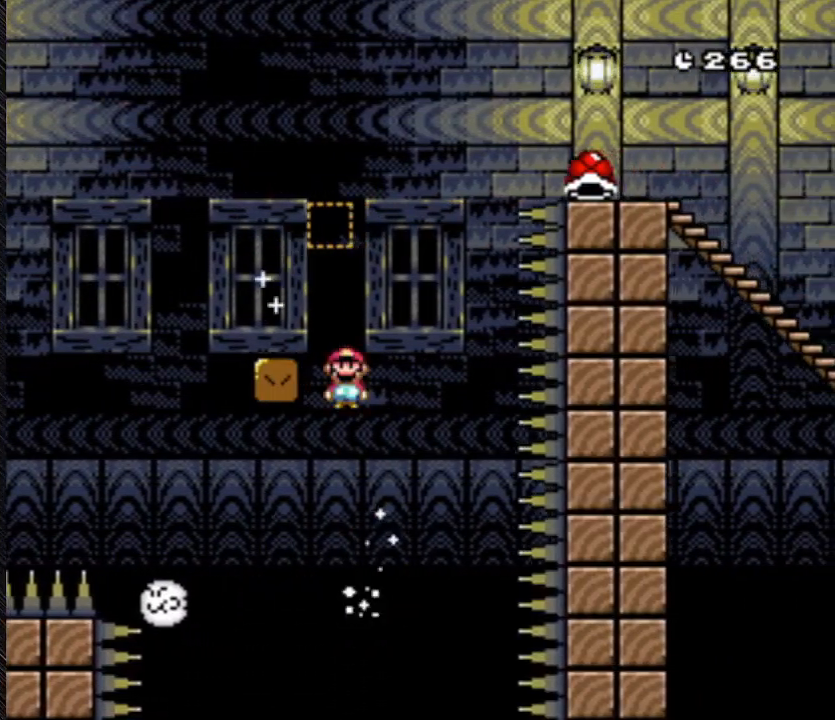
{"dt_ms": 500, "buttons": ["A", "Y"], "events": [[333, "DPAD_RIGHT", "up"]]}
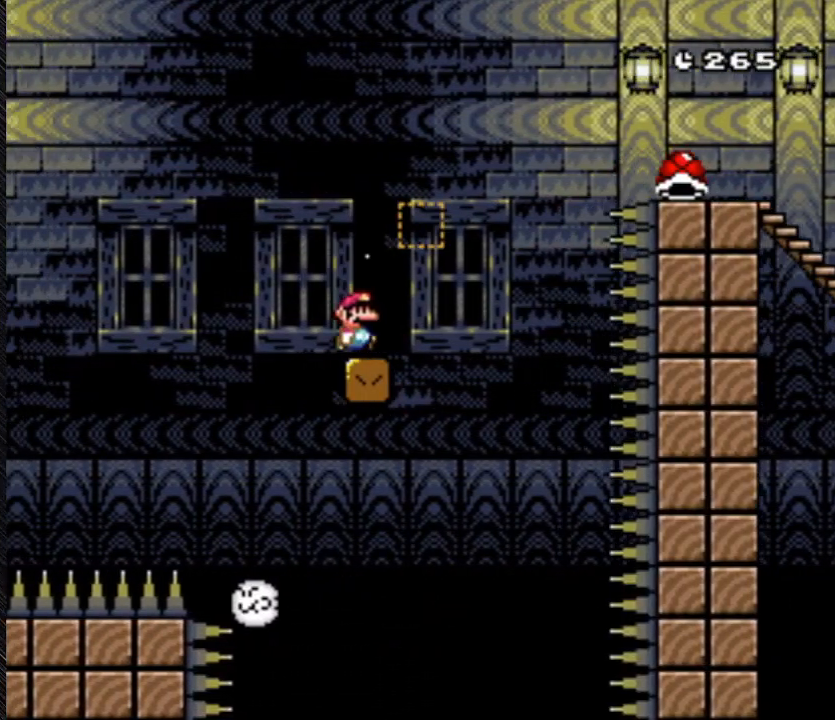
{"dt_ms": 500, "buttons": ["A", "Y", "DPAD_LEFT"], "events": [[100, "DPAD_LEFT", "down"]]}
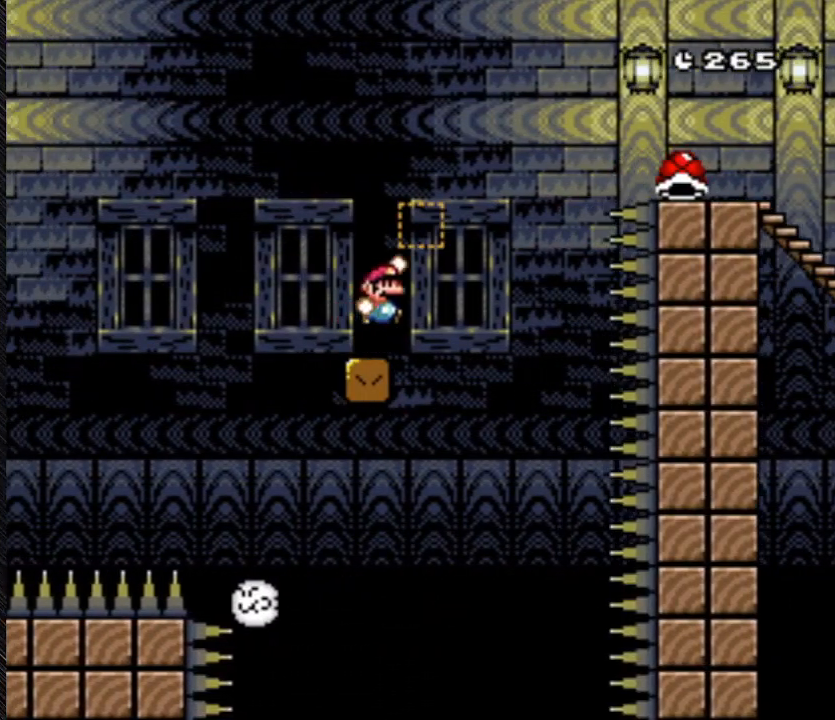
{"dt_ms": 500, "buttons": ["Y", "DPAD_RIGHT"], "events": [[233, "A", "up"], [233, "DPAD_LEFT", "up"], [233, "DPAD_RIGHT", "down"]]}
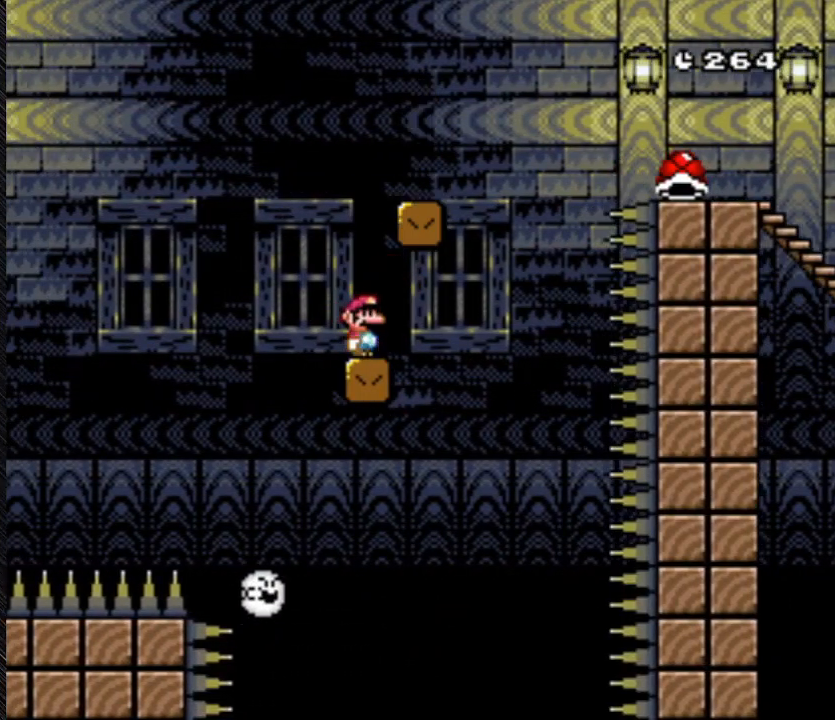
{"dt_ms": 500, "buttons": ["B", "Y"], "events": [[467, "B", "down"], [467, "DPAD_RIGHT", "up"]]}
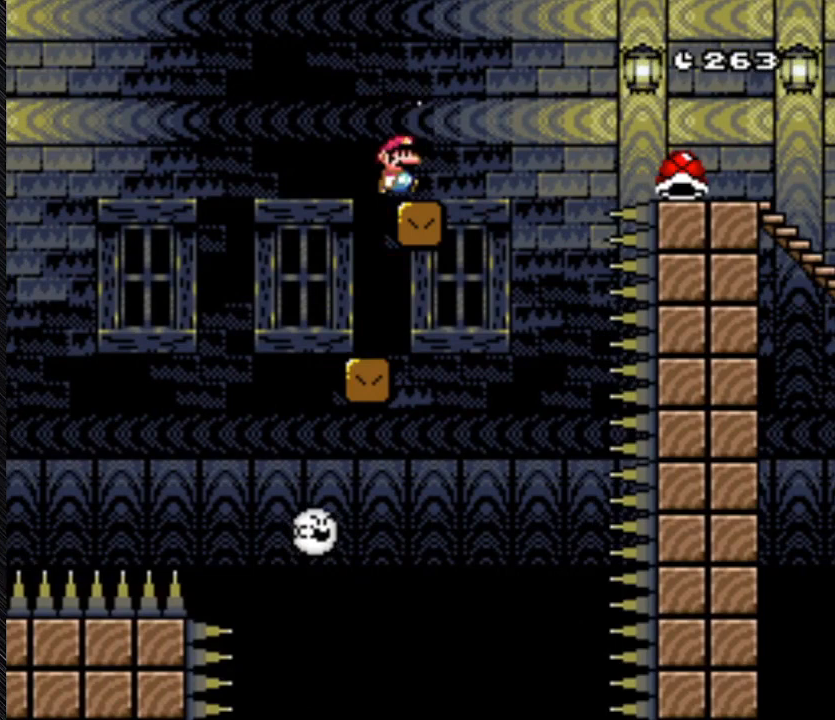
{"dt_ms": 500, "buttons": ["B", "Y"], "events": []}
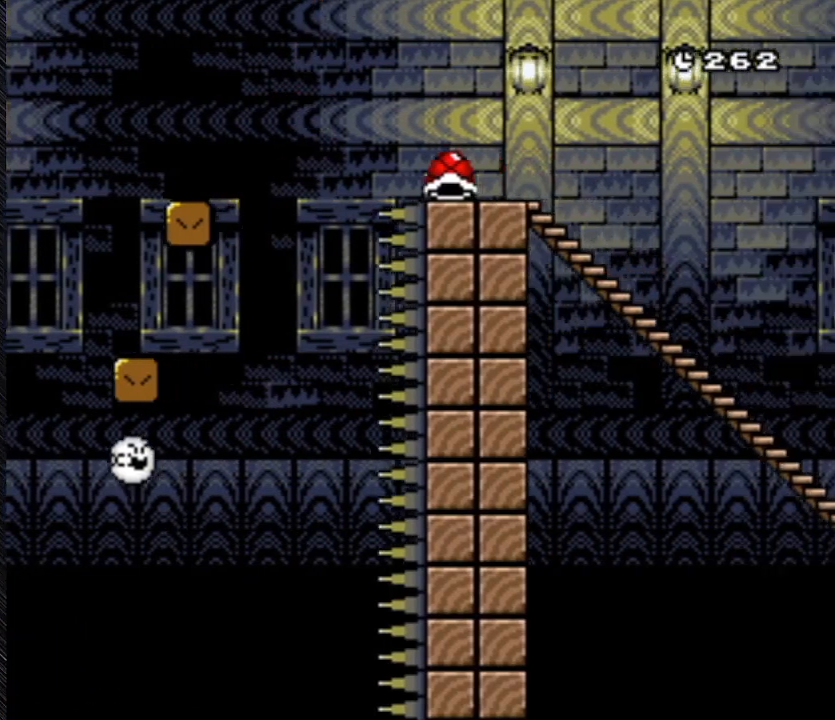
{"dt_ms": 500, "buttons": ["Y", "DPAD_RIGHT"], "events": [[167, "B", "up"], [167, "DPAD_RIGHT", "down"]]}
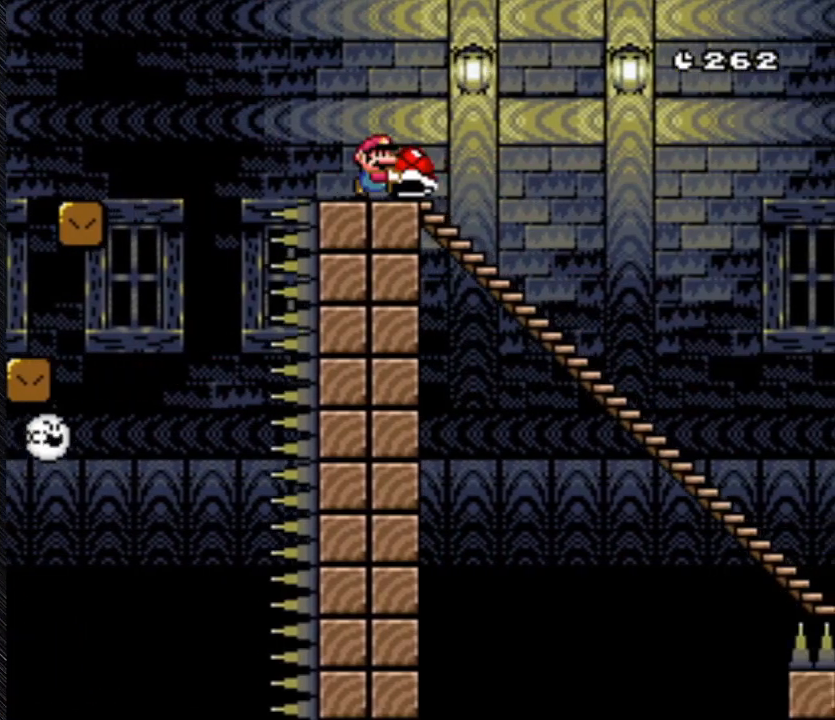
{"dt_ms": 500, "buttons": ["Y", "DPAD_RIGHT"], "events": [[100, "DPAD_RIGHT", "up"], [233, "DPAD_RIGHT", "down"]]}
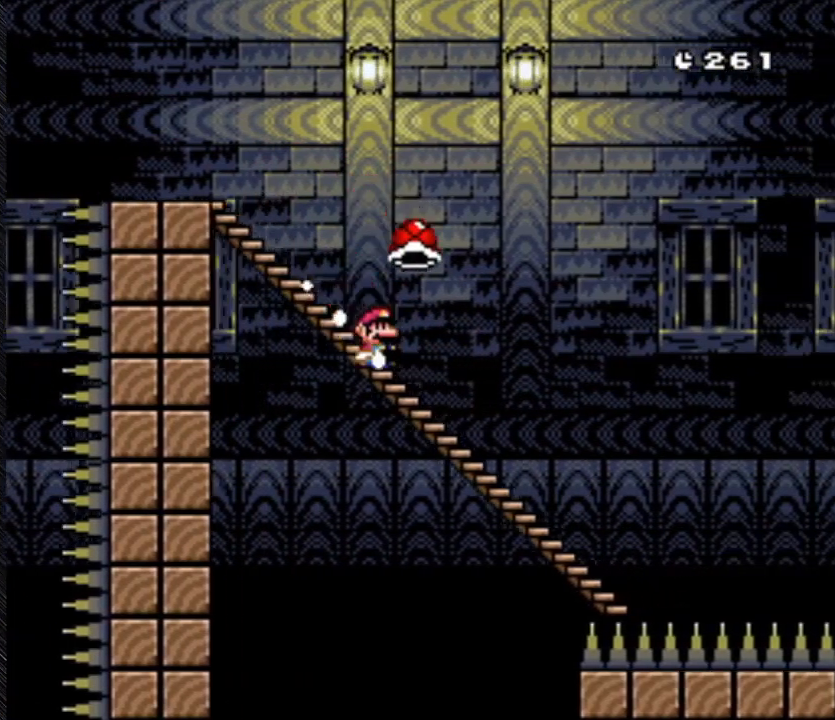
{"dt_ms": 1000, "buttons": ["Y", "DPAD_DOWN"]}
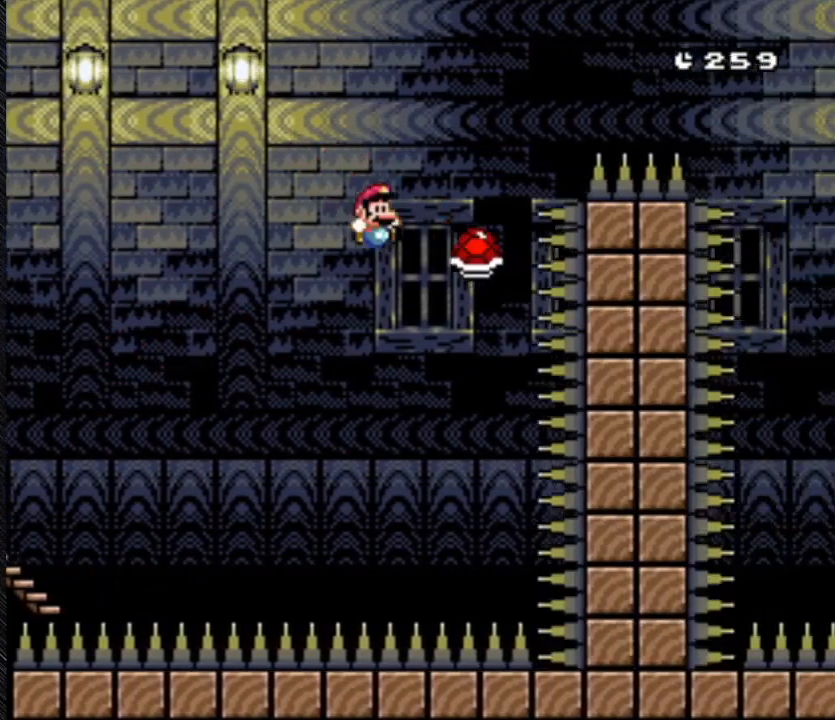
{"dt_ms": 500, "buttons": ["Y"], "events": [[367, "DPAD_DOWN", "up"]]}
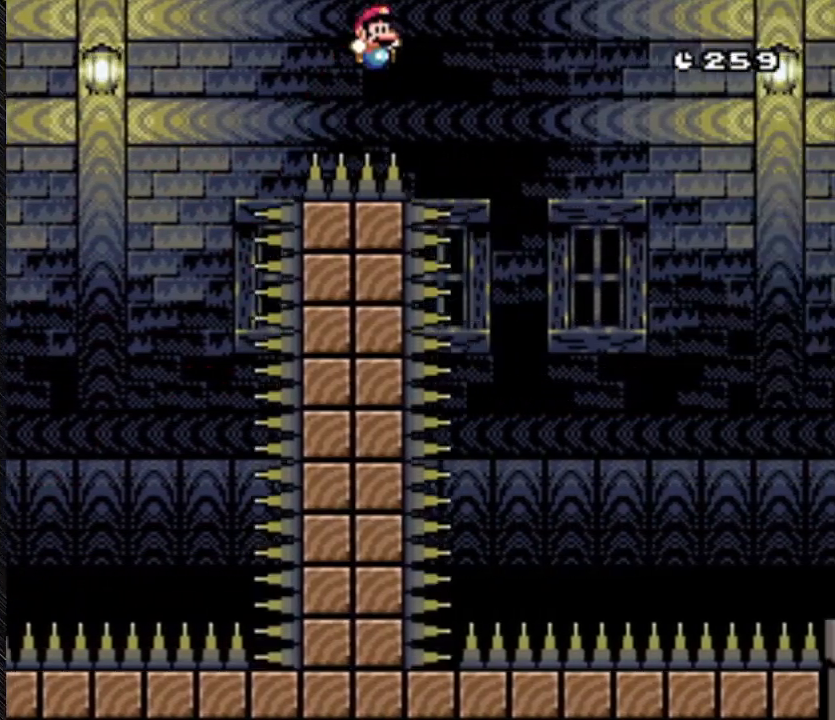
{"dt_ms": 500, "buttons": ["Y"], "events": []}
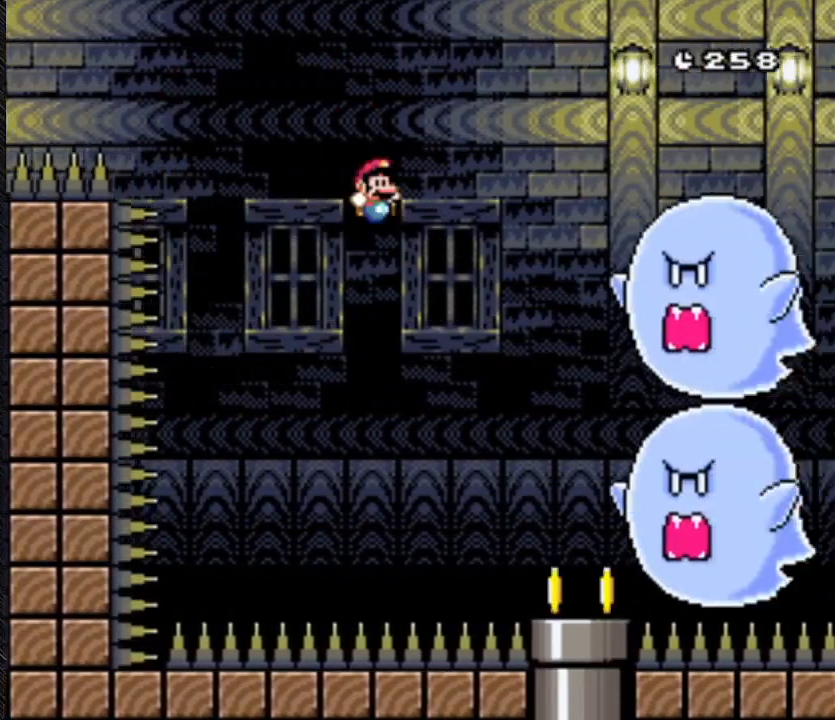
{"dt_ms": 500, "buttons": ["B", "Y"], "events": [[300, "B", "down"]]}
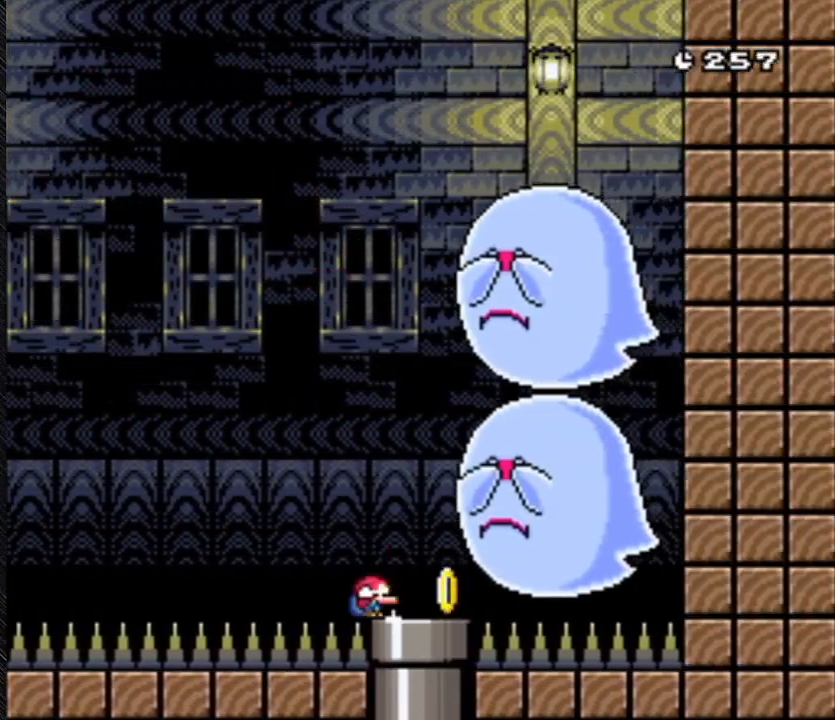
{"dt_ms": 500, "buttons": ["Y"], "events": [[167, "B", "up"]]}
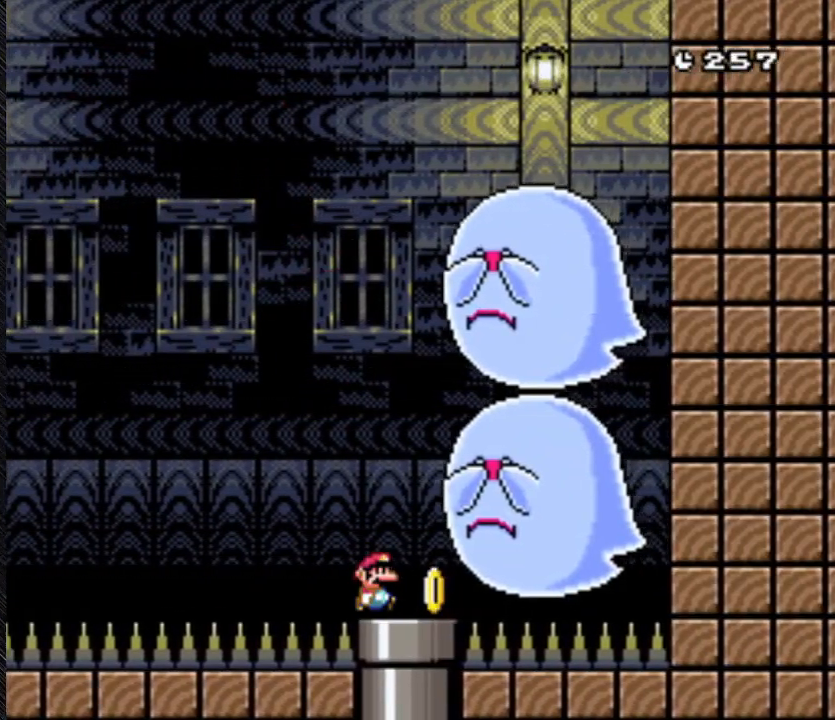
{"dt_ms": 500, "buttons": ["Y"], "events": []}
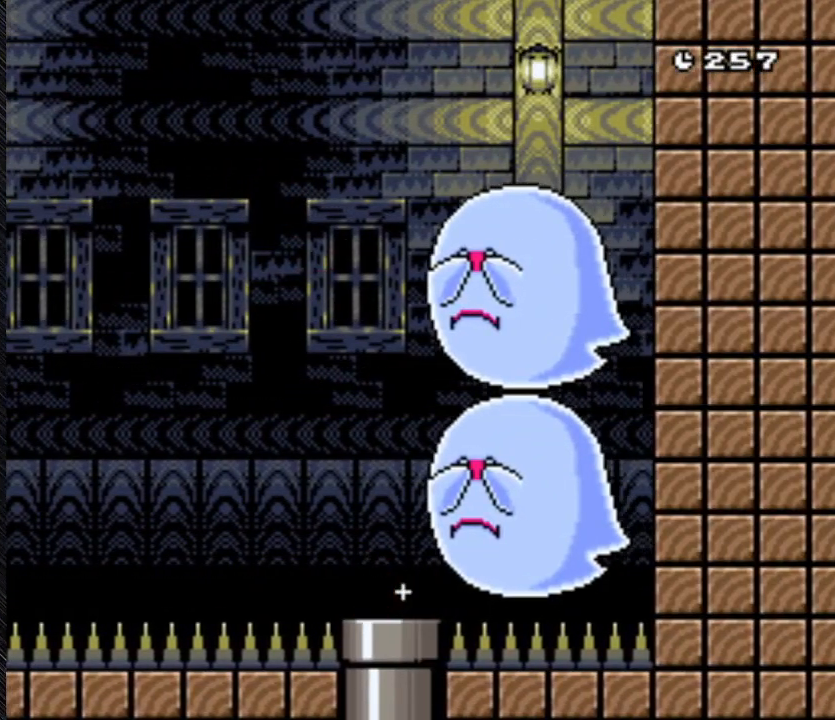
{"dt_ms": 500, "buttons": ["Y"], "events": []}
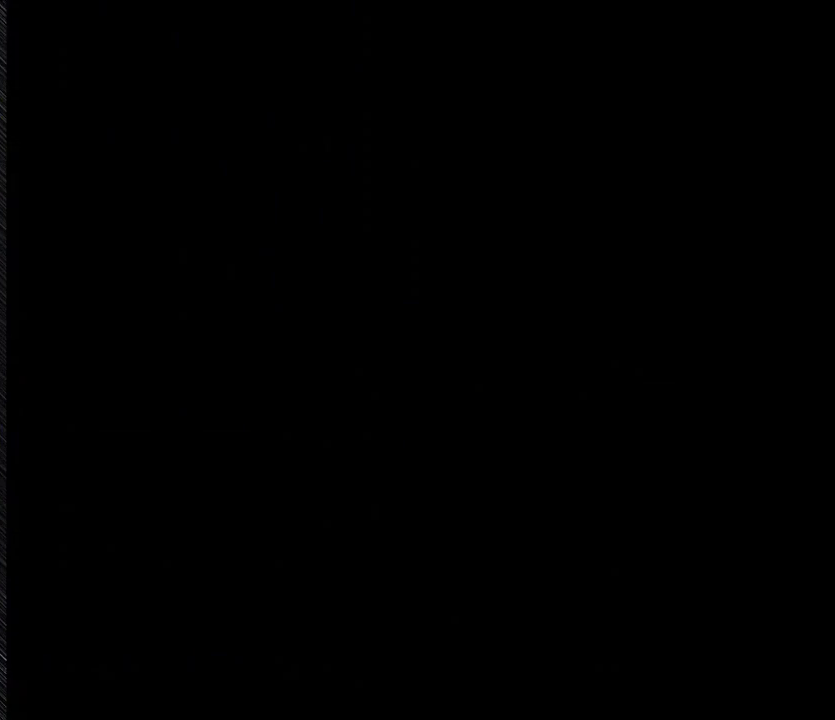
{"dt_ms": 500, "buttons": [], "events": [[233, "Y", "up"]]}